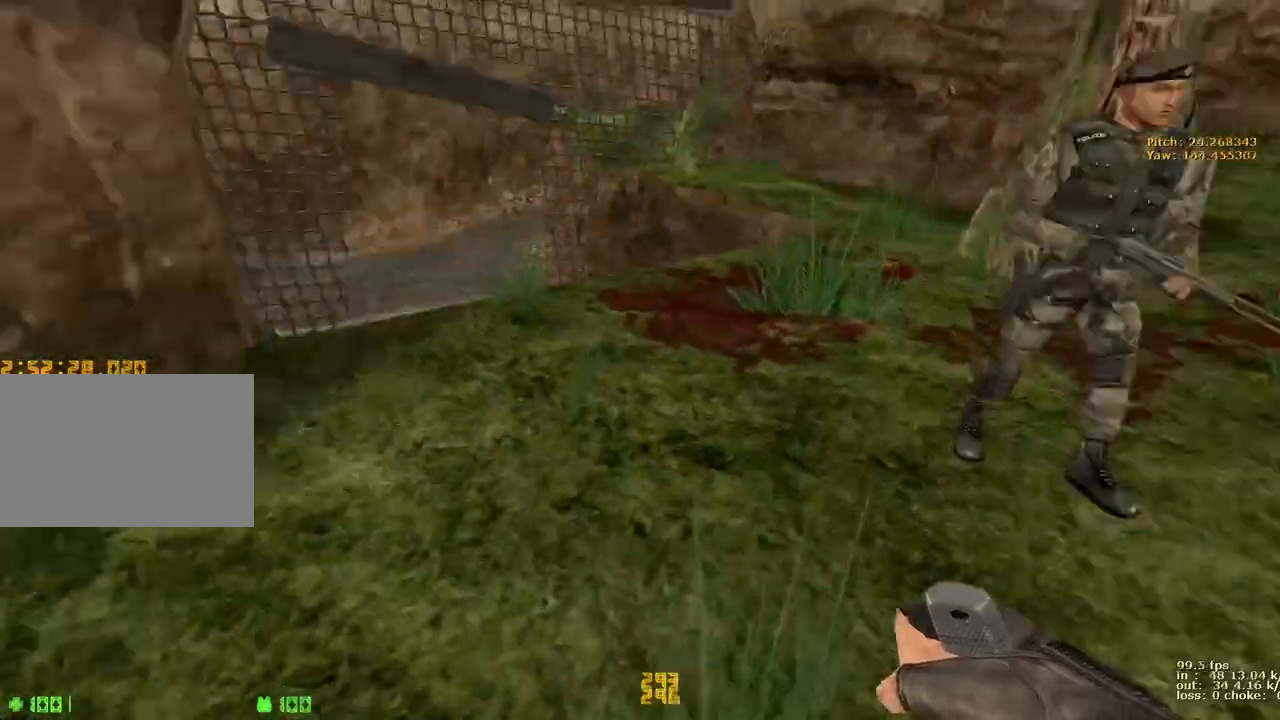
Gameplay with keyboard and mouse; each line is a JSON object with the keys held at the frame after it. "events" lists presses ("down") and releases ("up") of "1", "2", "3", "4", "5", "a", "alt", "b", "c", "caps_lock", "ctrl", "d", "e", "f", "g", "q", "r", "s", "shift", "space", "t", "tab", "v", "w", "x" and "z" between this image and that frame as [ms after this image, input, new state], when the widget could be followed in between. No other keys are recorded. Mouse buttons are not recorded. Not read: mouse_move.
{"keys": ["d"], "events": [[200, "a", "up"], [200, "d", "down"], [200, "w", "up"], [333, "d", "up"], [383, "a", "down"], [467, "a", "up"], [467, "d", "down"]]}
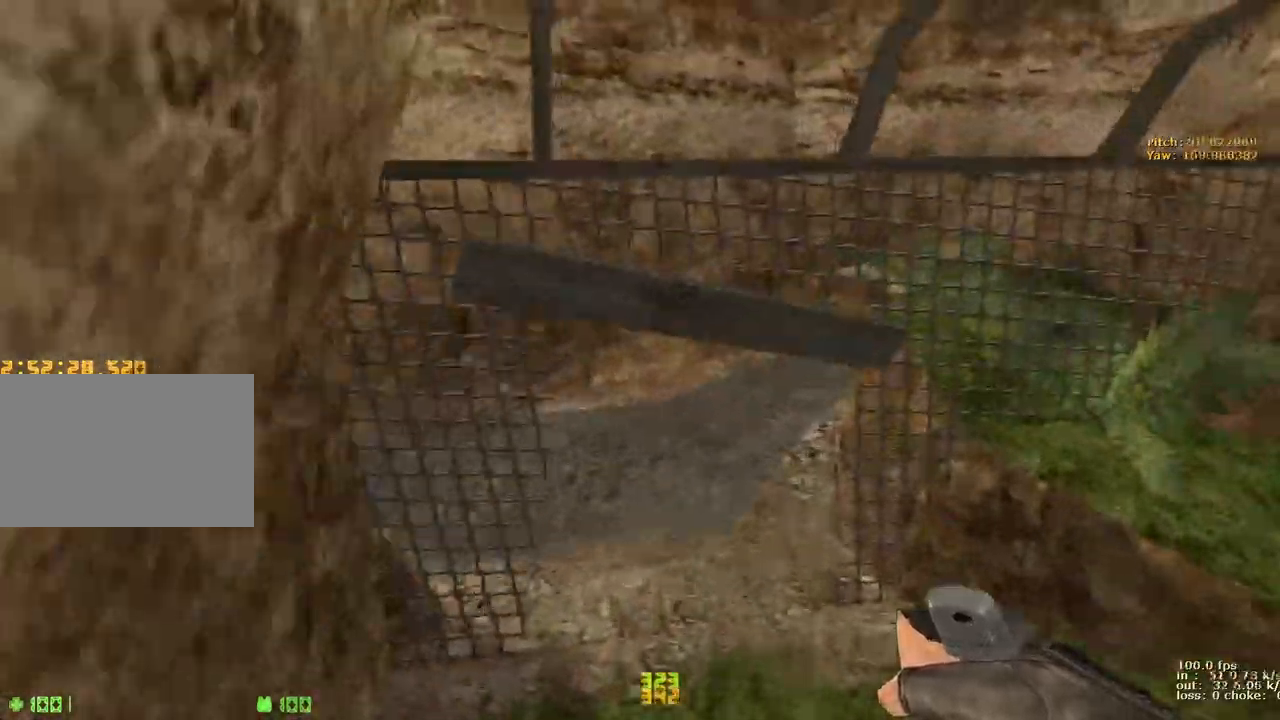
{"keys": ["a"], "events": [[117, "d", "up"], [167, "a", "down"], [250, "ctrl", "down"], [483, "ctrl", "up"]]}
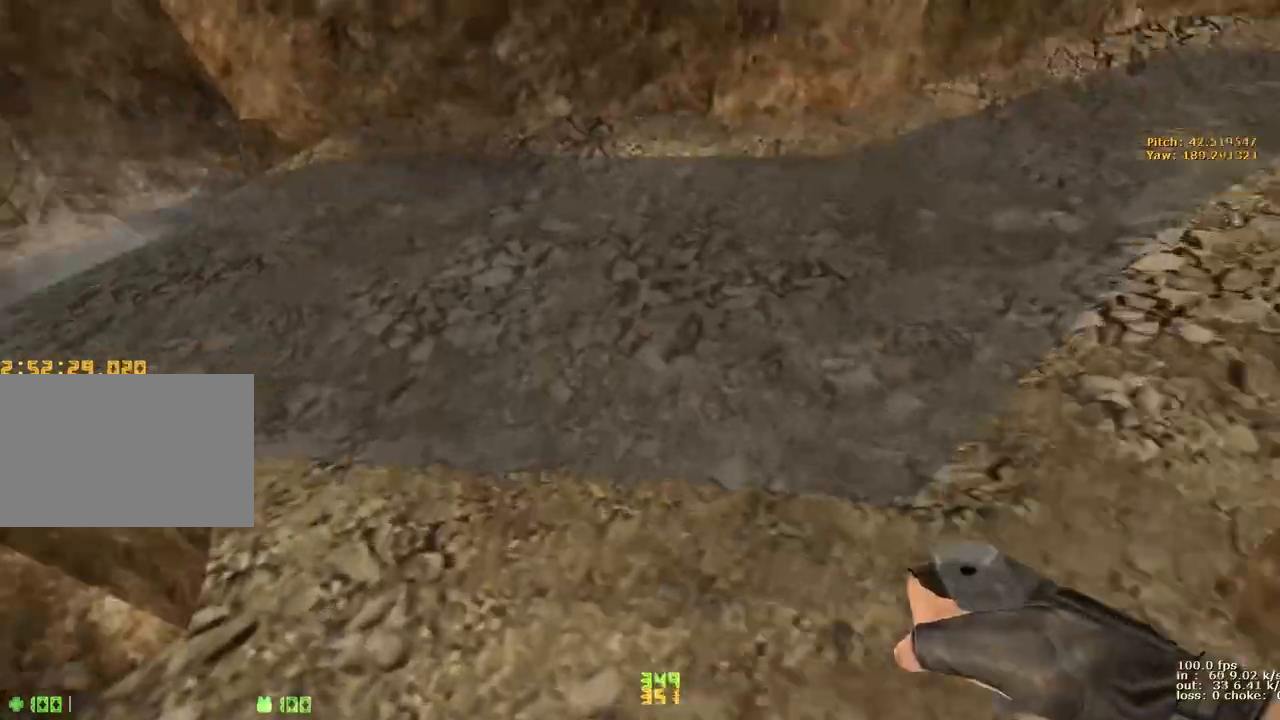
{"keys": ["a"], "events": [[33, "a", "up"], [83, "d", "down"], [367, "a", "down"], [367, "d", "up"]]}
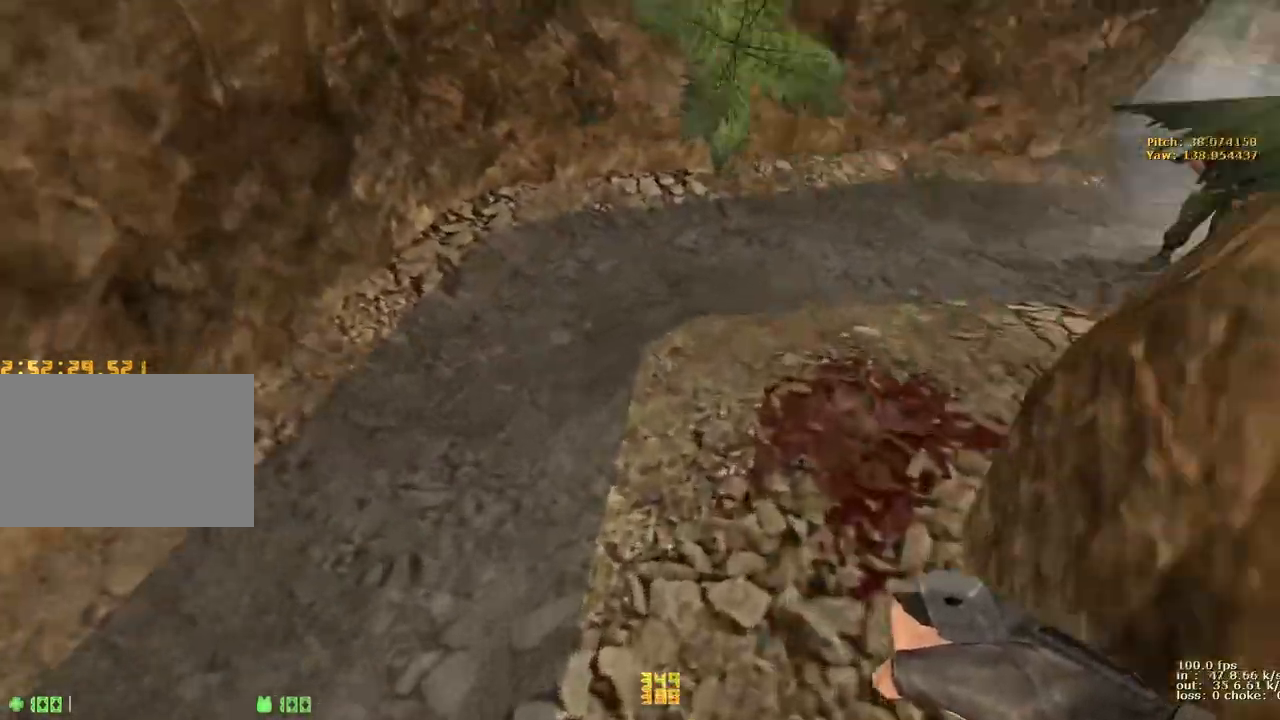
{"keys": ["d"], "events": [[17, "a", "up"], [17, "d", "down"], [183, "a", "down"], [183, "d", "up"], [333, "a", "up"], [333, "d", "down"]]}
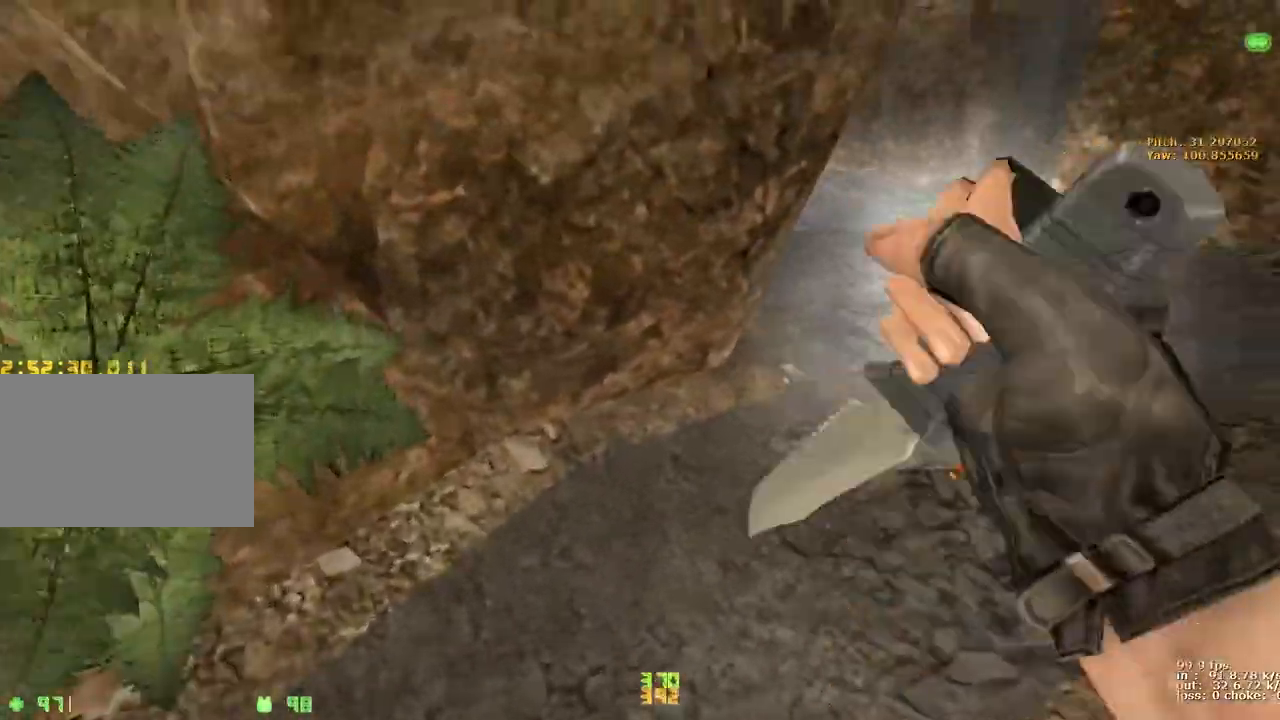
{"keys": ["a"], "events": [[483, "a", "down"], [483, "d", "up"]]}
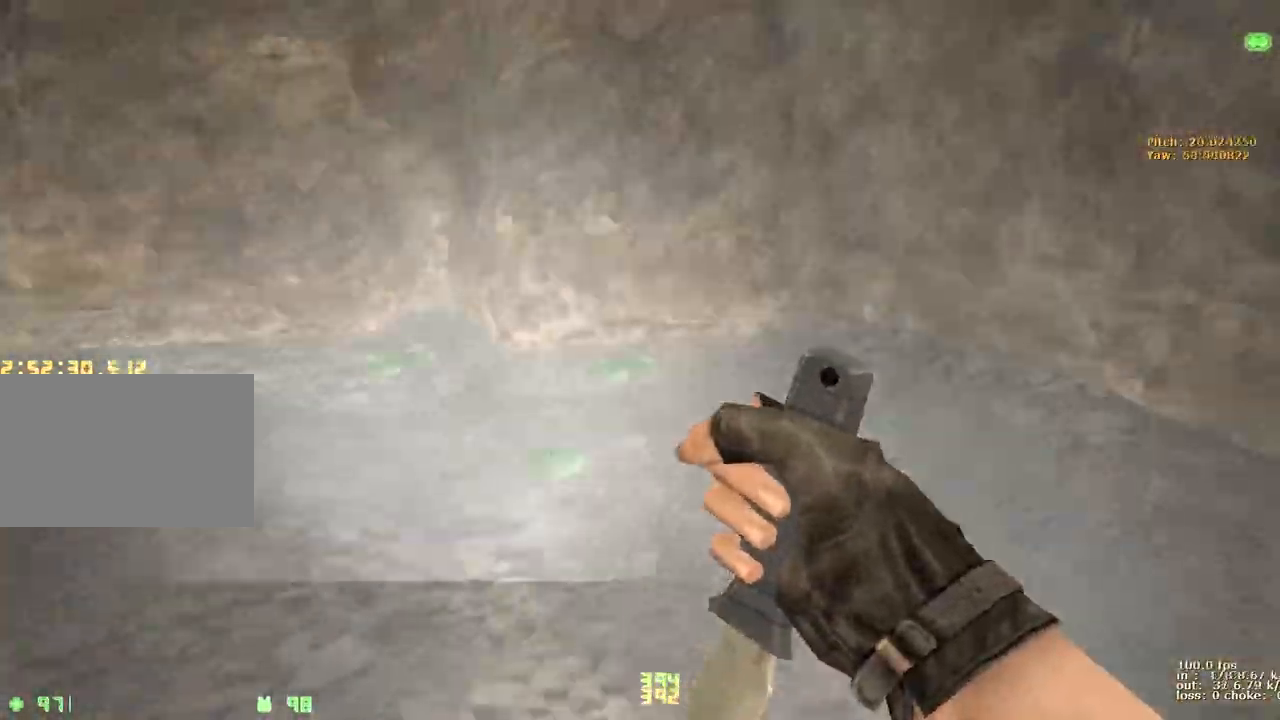
{"keys": ["a"], "events": []}
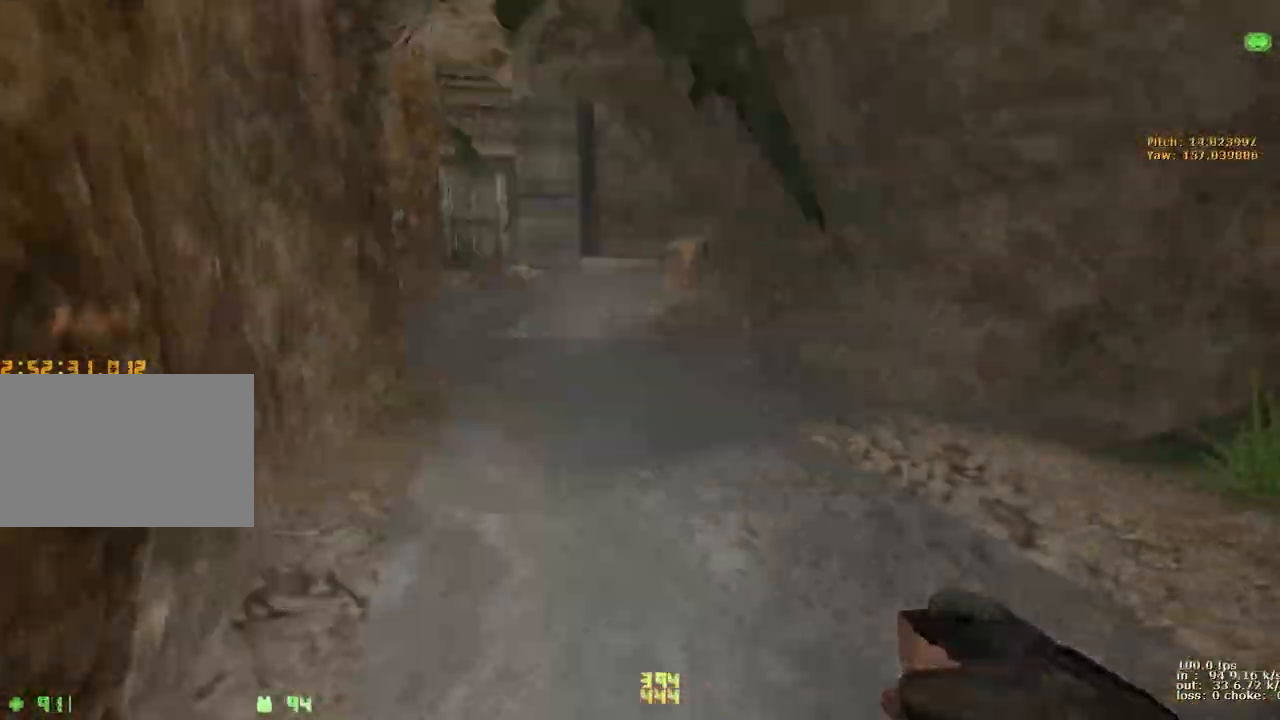
{"keys": ["a"], "events": [[150, "a", "up"], [150, "d", "down"], [333, "a", "down"], [333, "d", "up"]]}
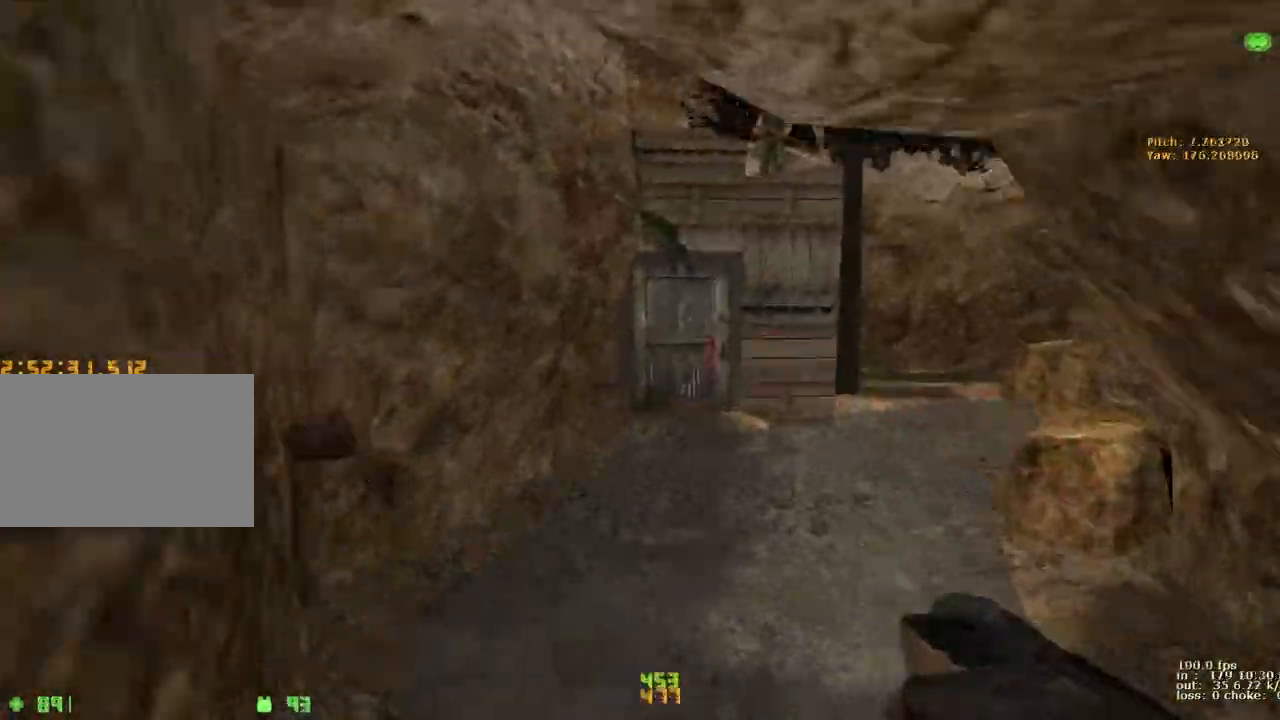
{"keys": ["a"], "events": [[17, "a", "up"], [17, "d", "down"], [250, "a", "down"], [250, "d", "up"], [350, "a", "up"], [350, "d", "down"], [450, "a", "down"], [450, "d", "up"]]}
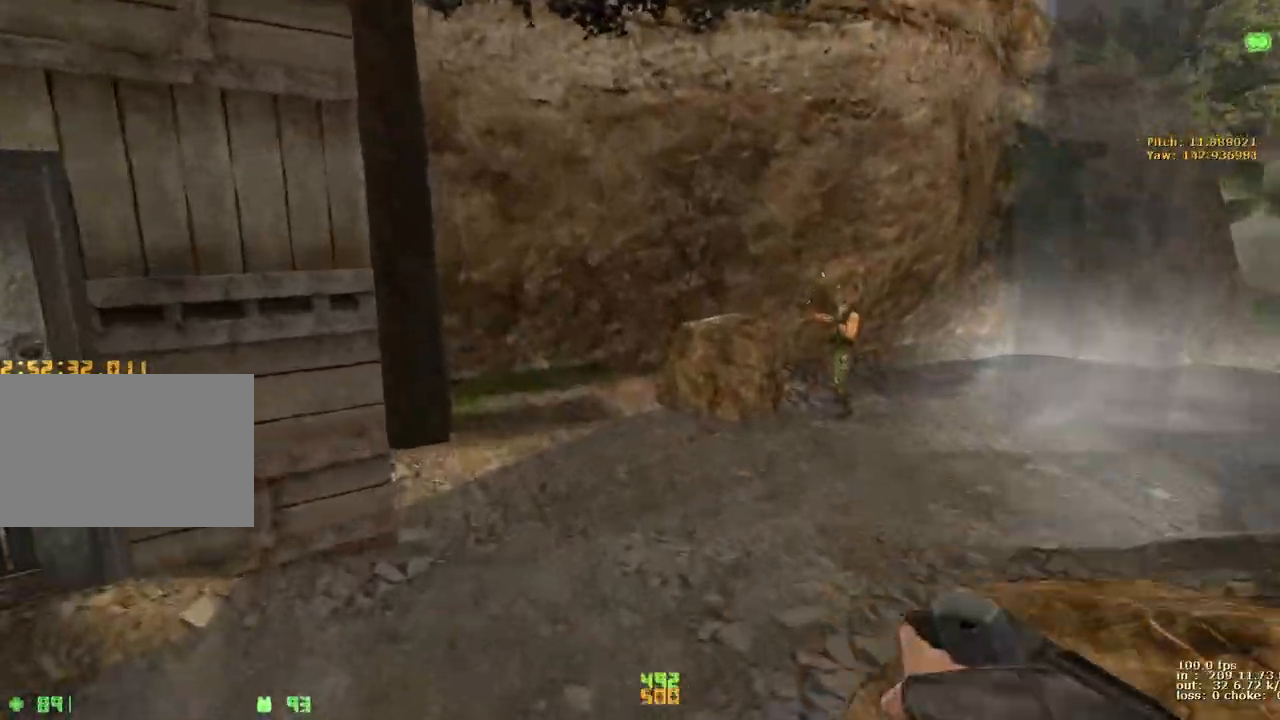
{"keys": ["d"], "events": [[33, "a", "up"], [83, "d", "down"]]}
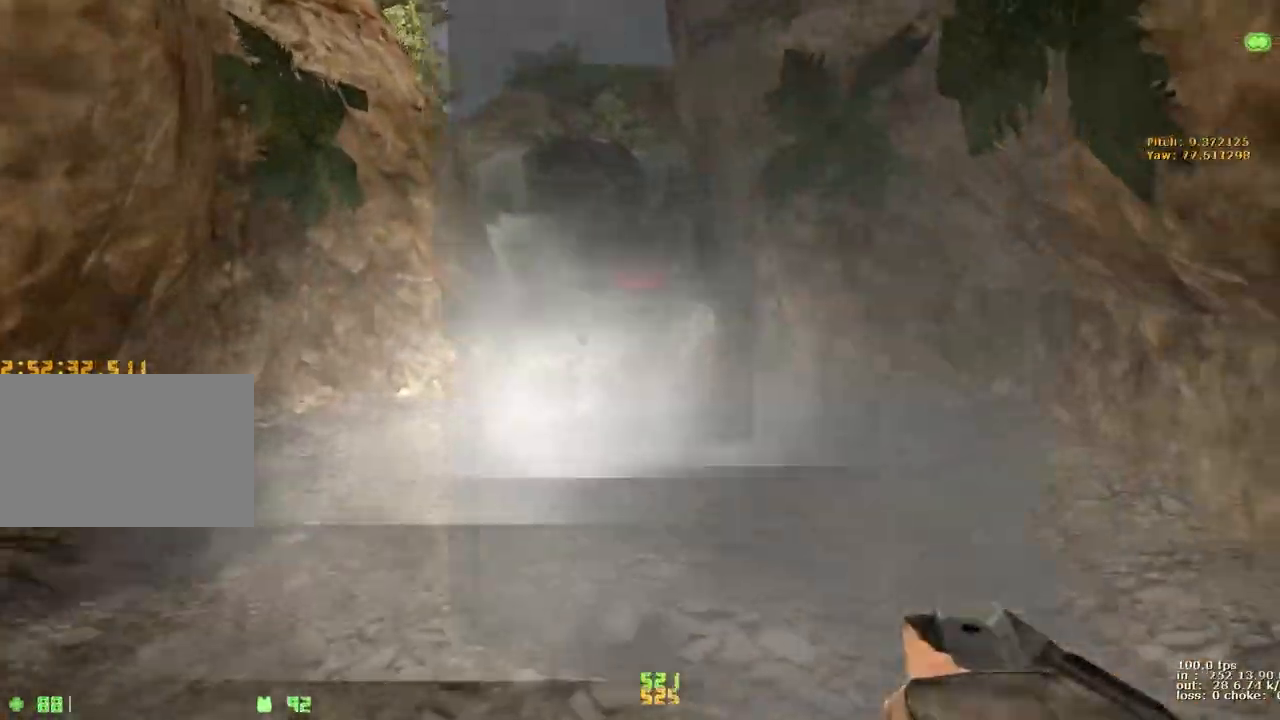
{"keys": ["d"], "events": [[100, "a", "down"], [100, "d", "up"], [333, "a", "up"], [333, "d", "down"]]}
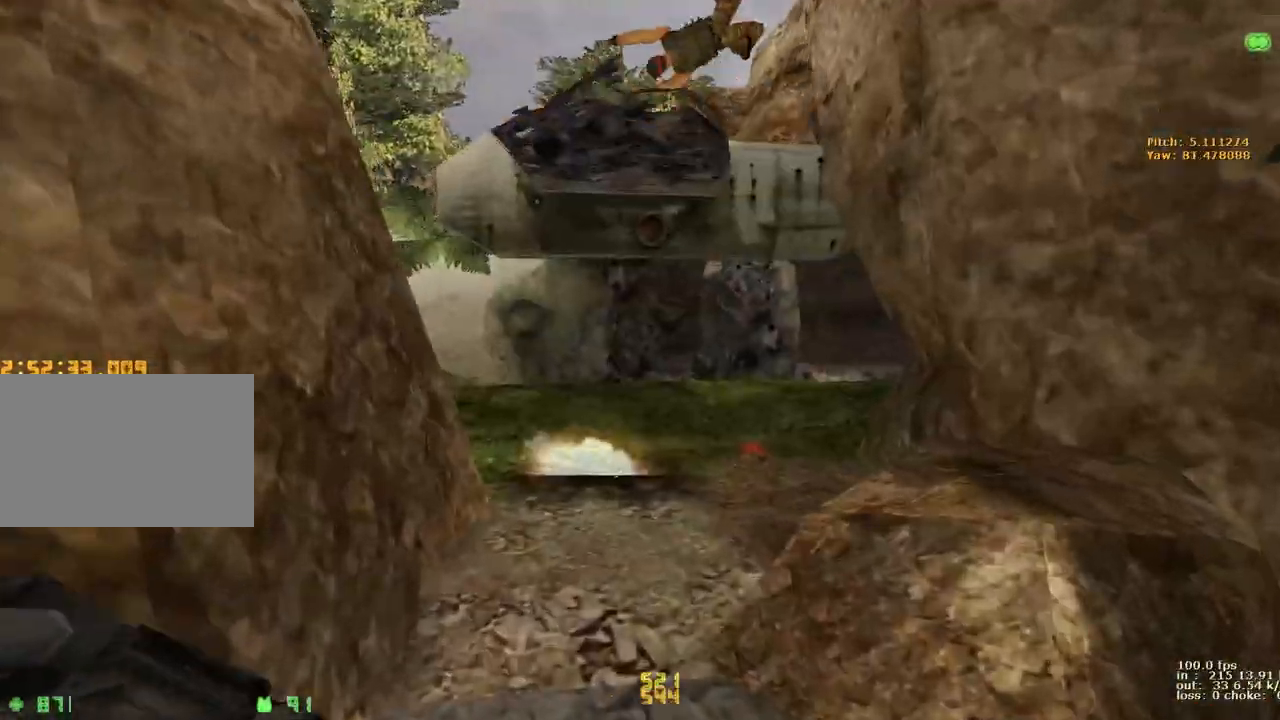
{"keys": ["ctrl", "d"], "events": [[67, "d", "up"], [117, "a", "down"], [450, "a", "up"], [450, "ctrl", "down"], [500, "d", "down"]]}
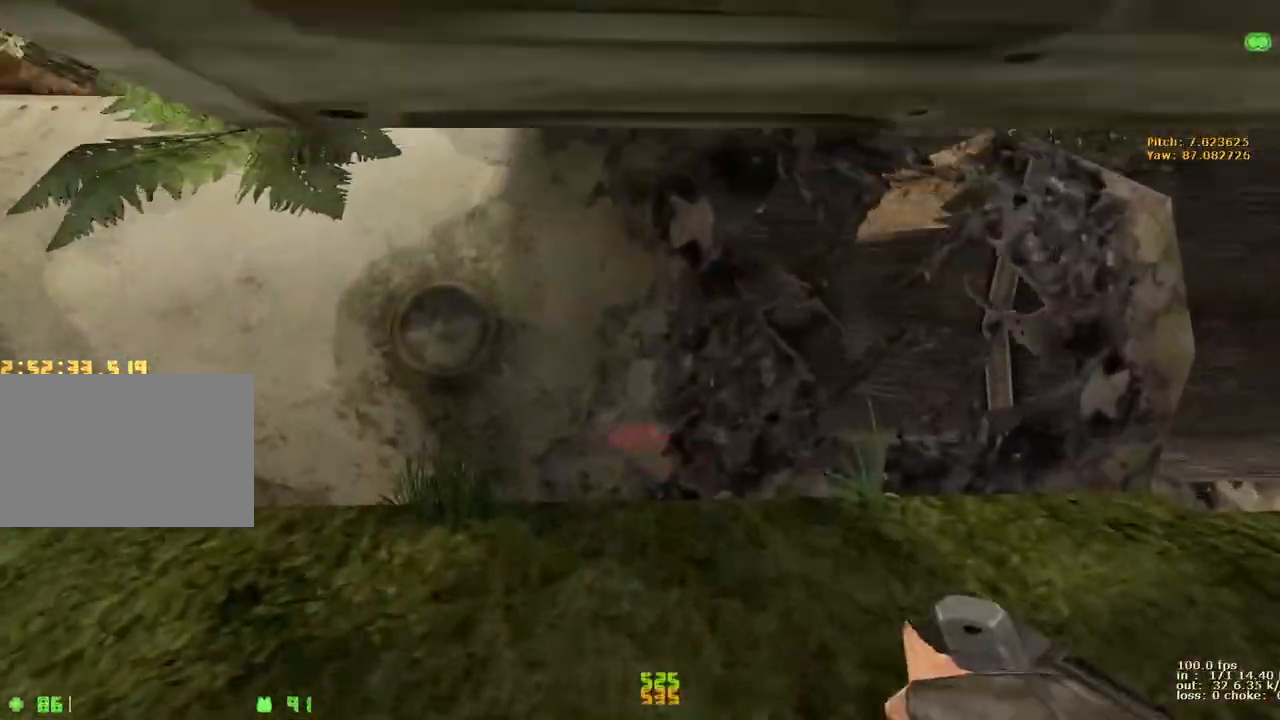
{"keys": ["a"], "events": [[133, "ctrl", "up"], [133, "d", "up"], [167, "w", "down"], [417, "a", "down"], [450, "w", "up"]]}
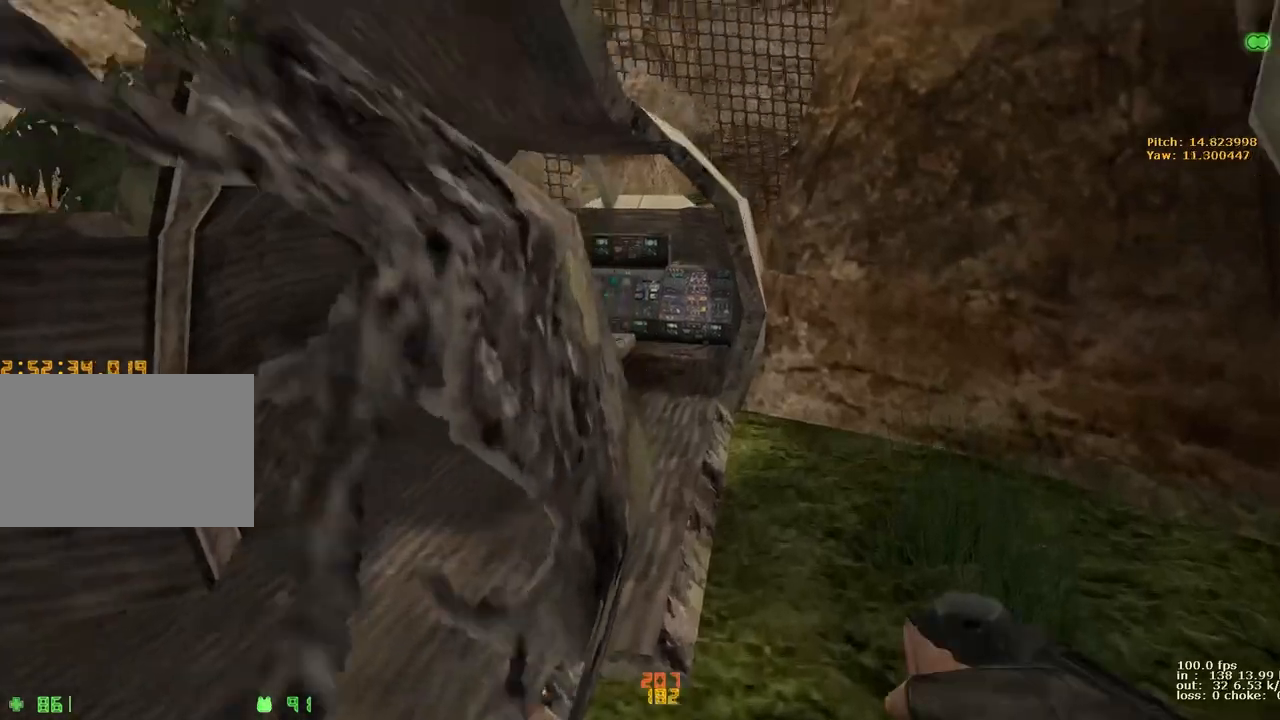
{"keys": ["w"], "events": [[50, "ctrl", "down"], [183, "ctrl", "up"], [250, "a", "up"], [283, "w", "down"]]}
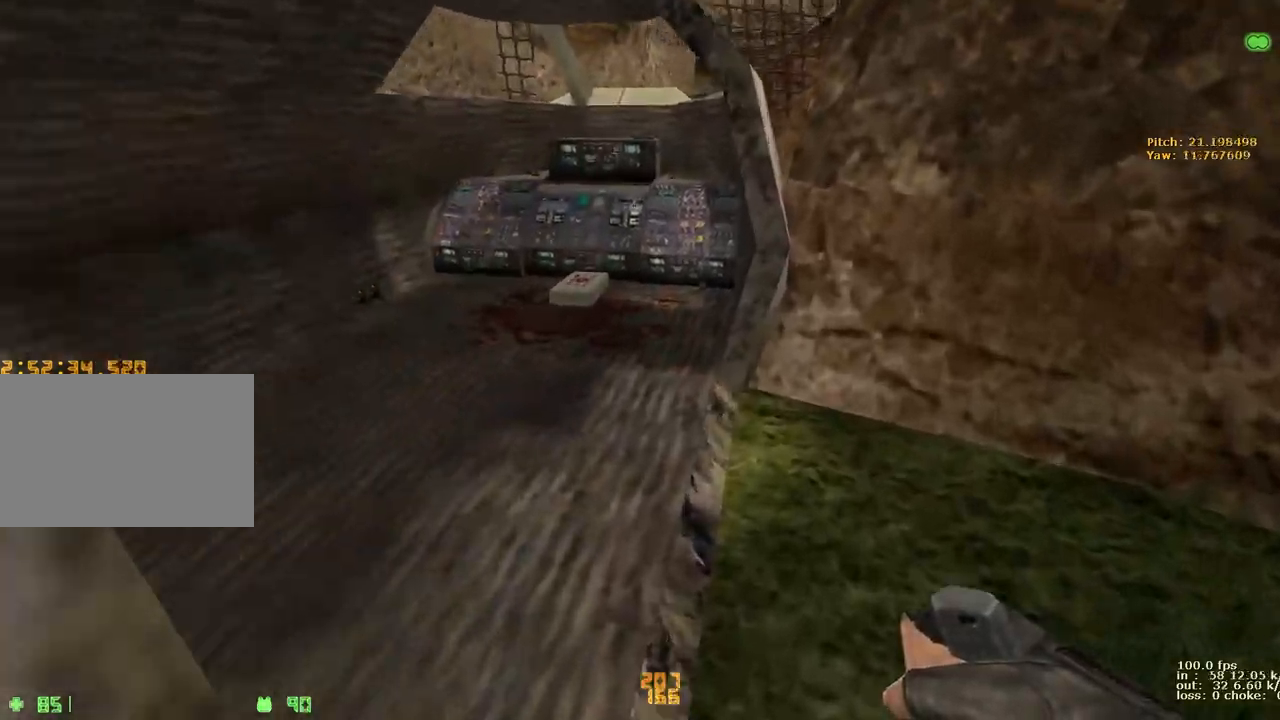
{"keys": ["a", "ctrl"], "events": [[167, "a", "down"], [217, "w", "up"], [383, "ctrl", "down"]]}
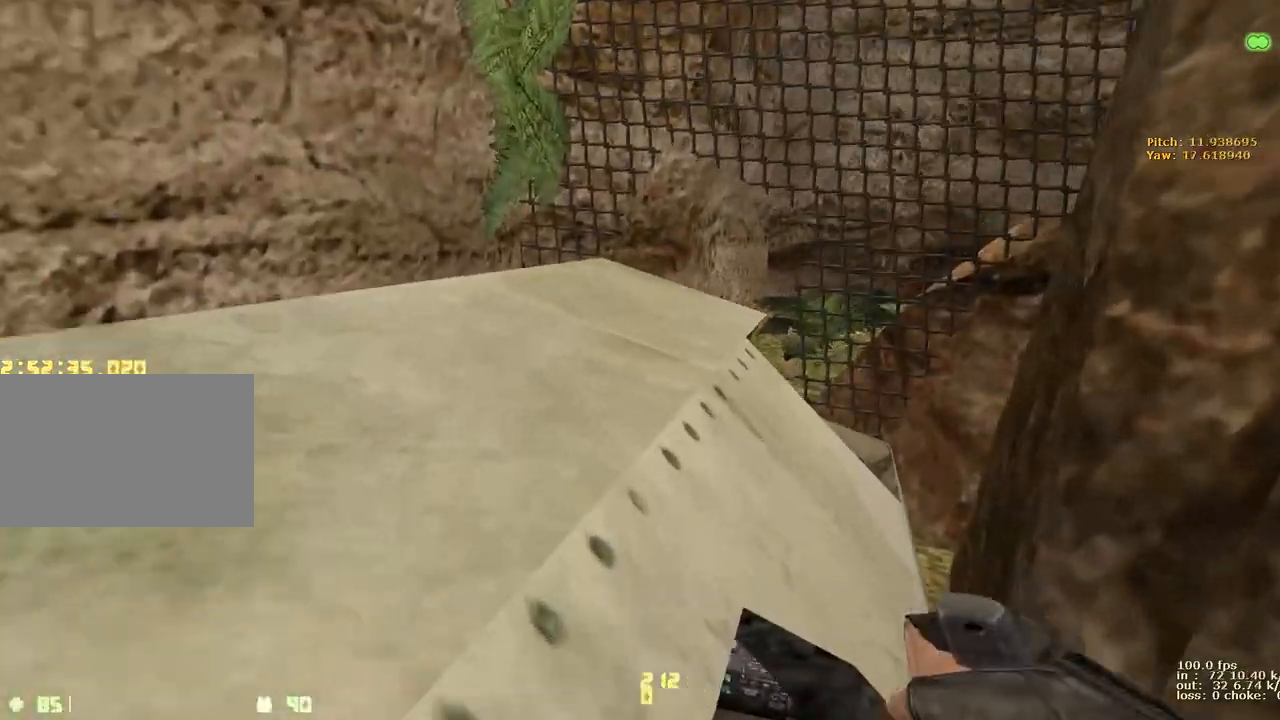
{"keys": ["w"], "events": [[83, "w", "down"], [133, "a", "up"], [133, "ctrl", "up"]]}
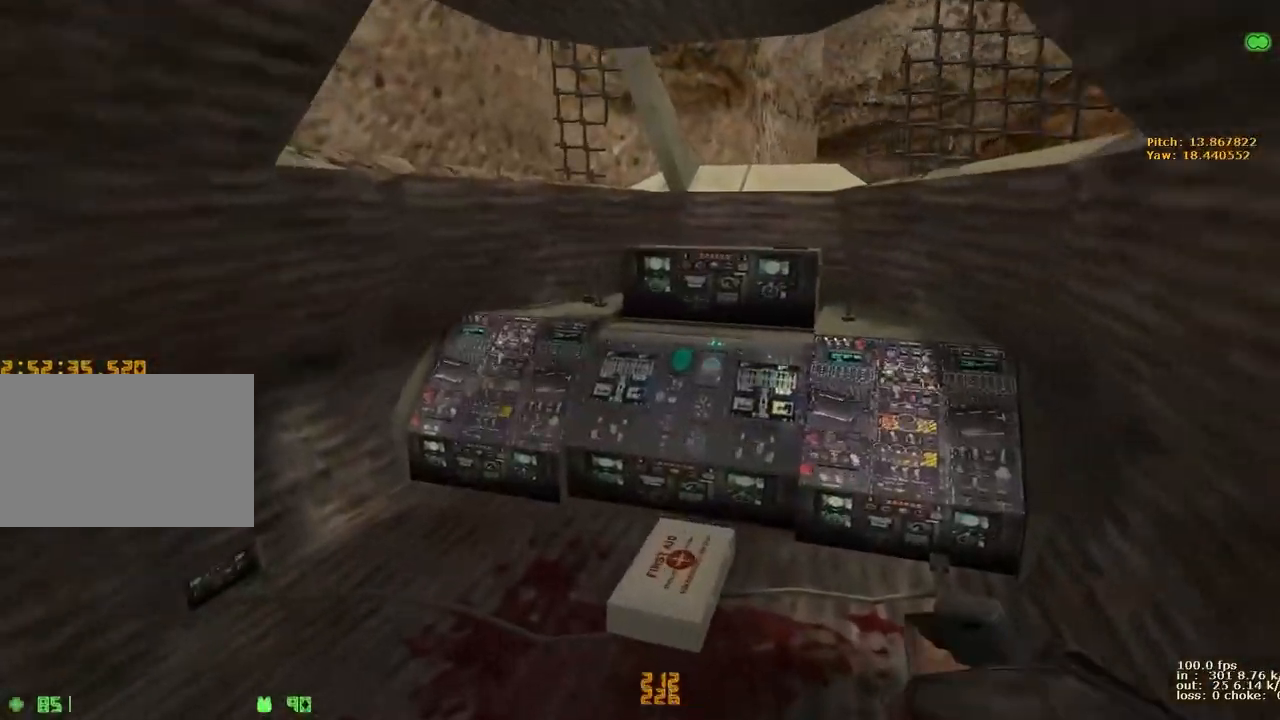
{"keys": [], "events": [[50, "w", "up"]]}
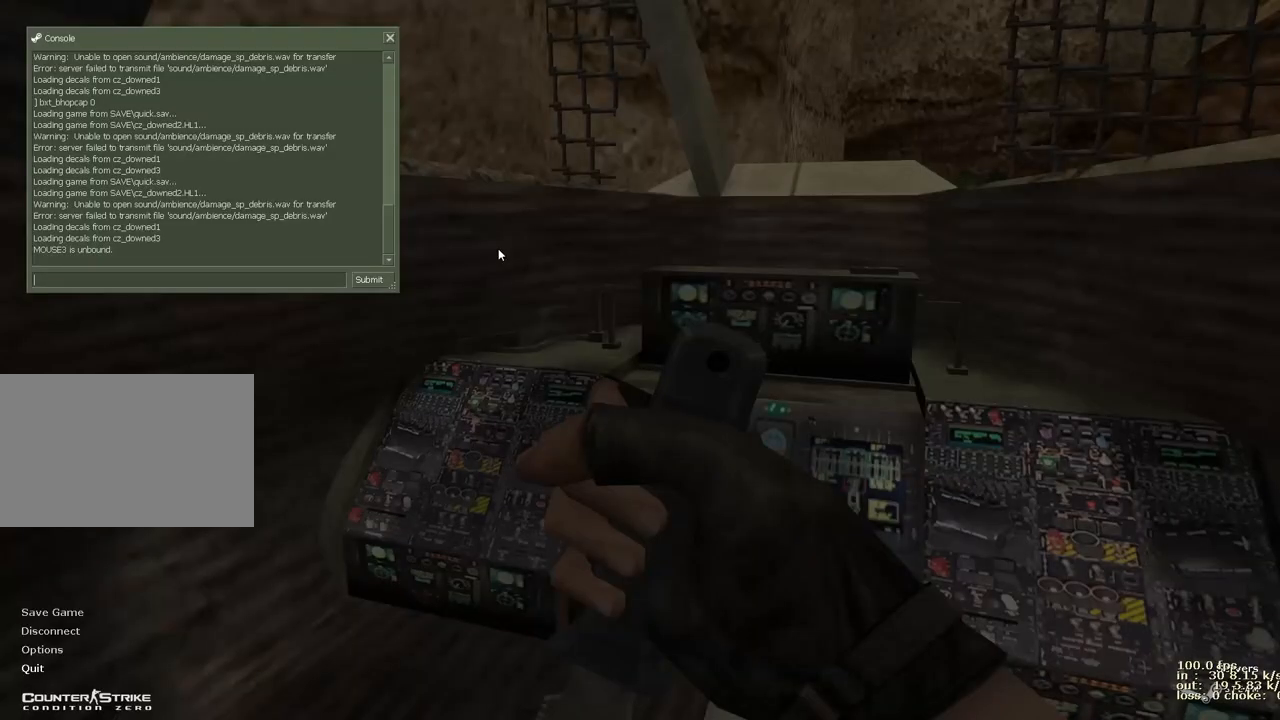
{"keys": [], "events": []}
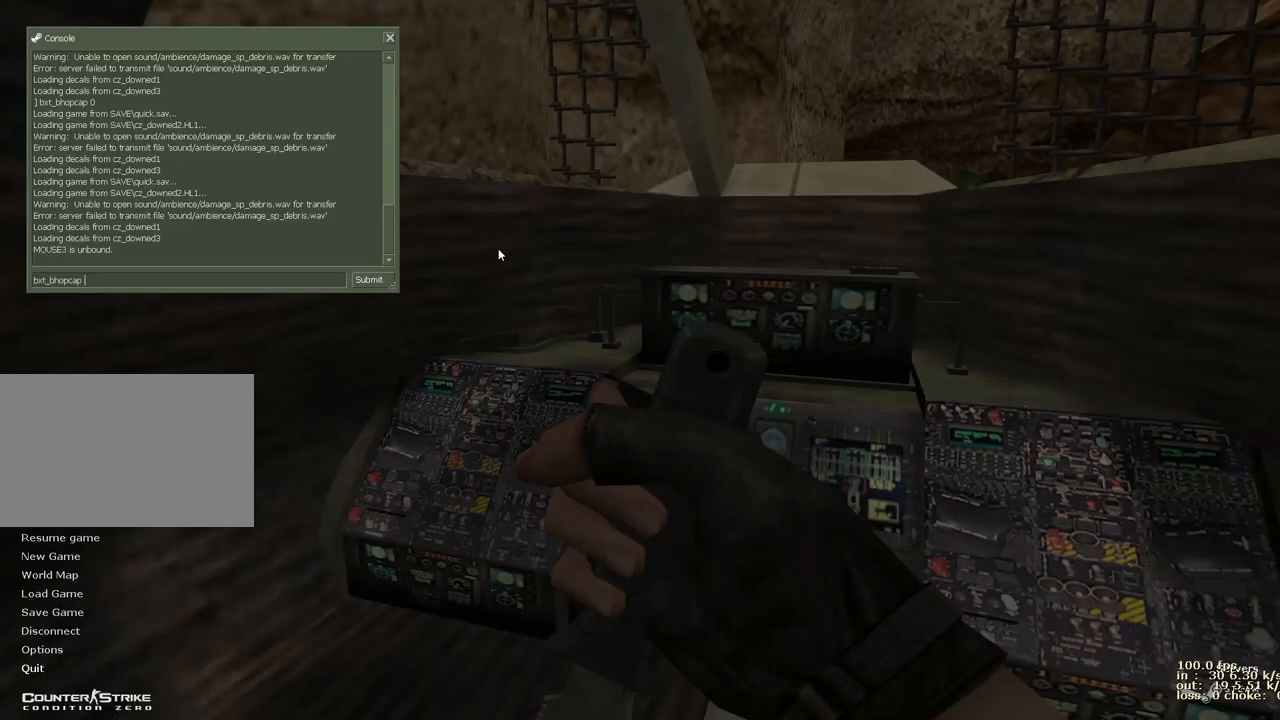
{"keys": [], "events": [[33, "1", "down"], [183, "1", "up"]]}